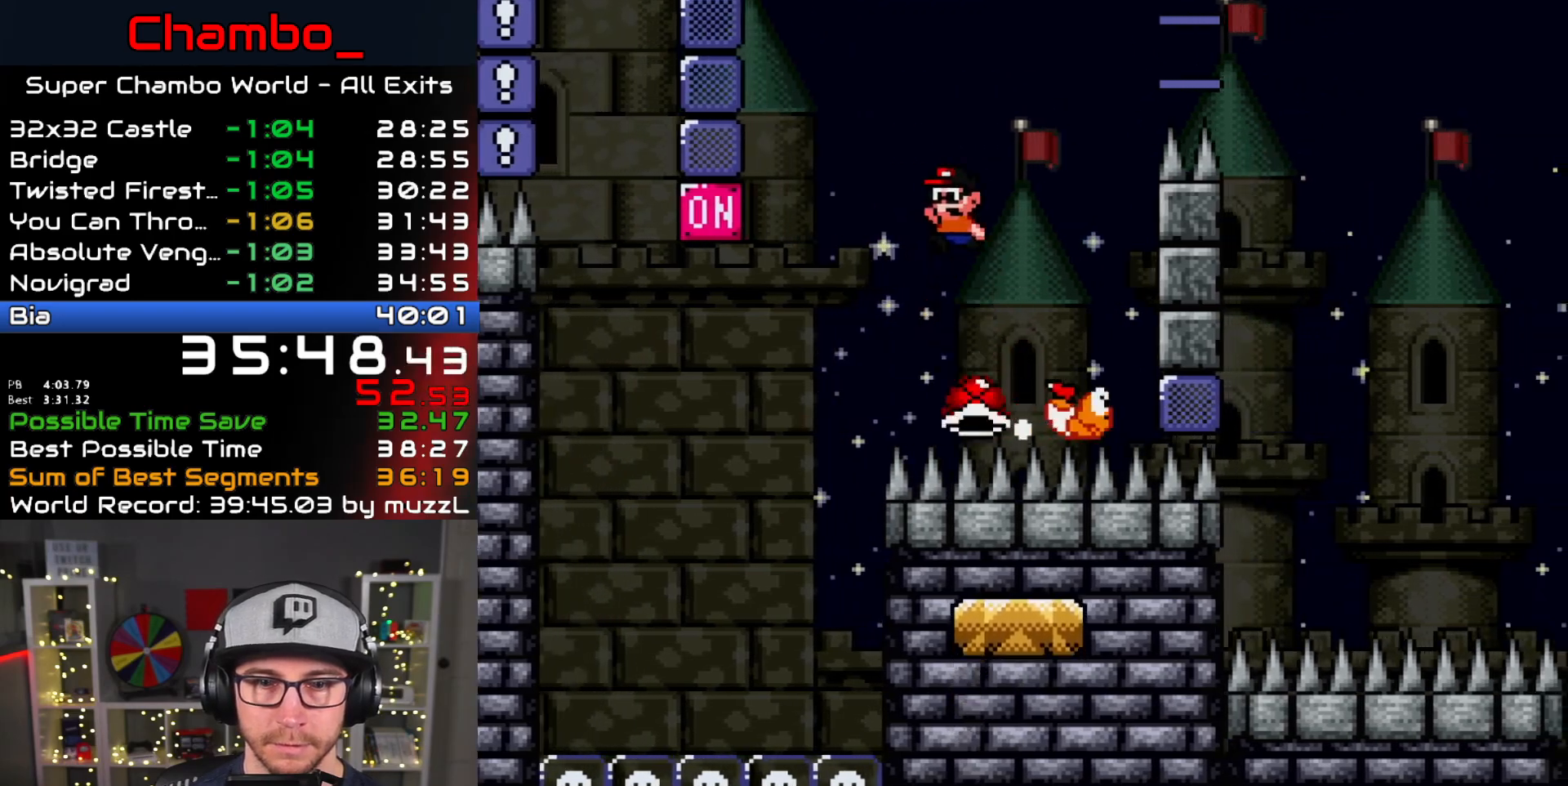
Gameplay with a controller (Nintendo layout); each line is a JSON object with the inputs held at the frame after it (dt_ms = milliseconds from this image to that frame). "events" lists button and stick changes between this image and that frame as [ms after this image, input, new state], when the widget could be followed in between. Not read: L3 R1 R3.
{"dt_ms": 500, "buttons": ["Y", "DPAD_RIGHT"]}
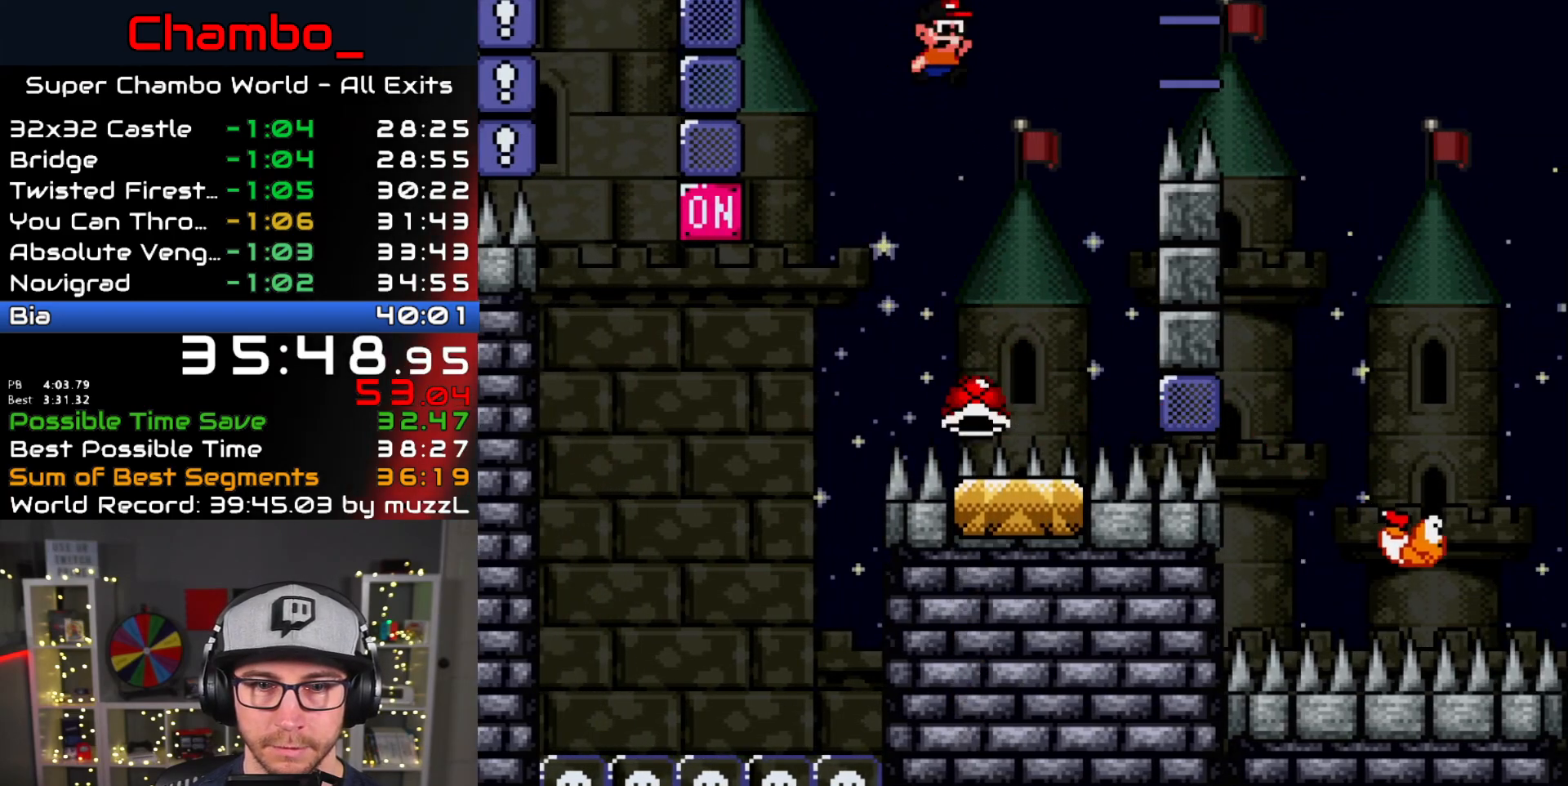
{"dt_ms": 500, "buttons": ["Y", "DPAD_RIGHT"]}
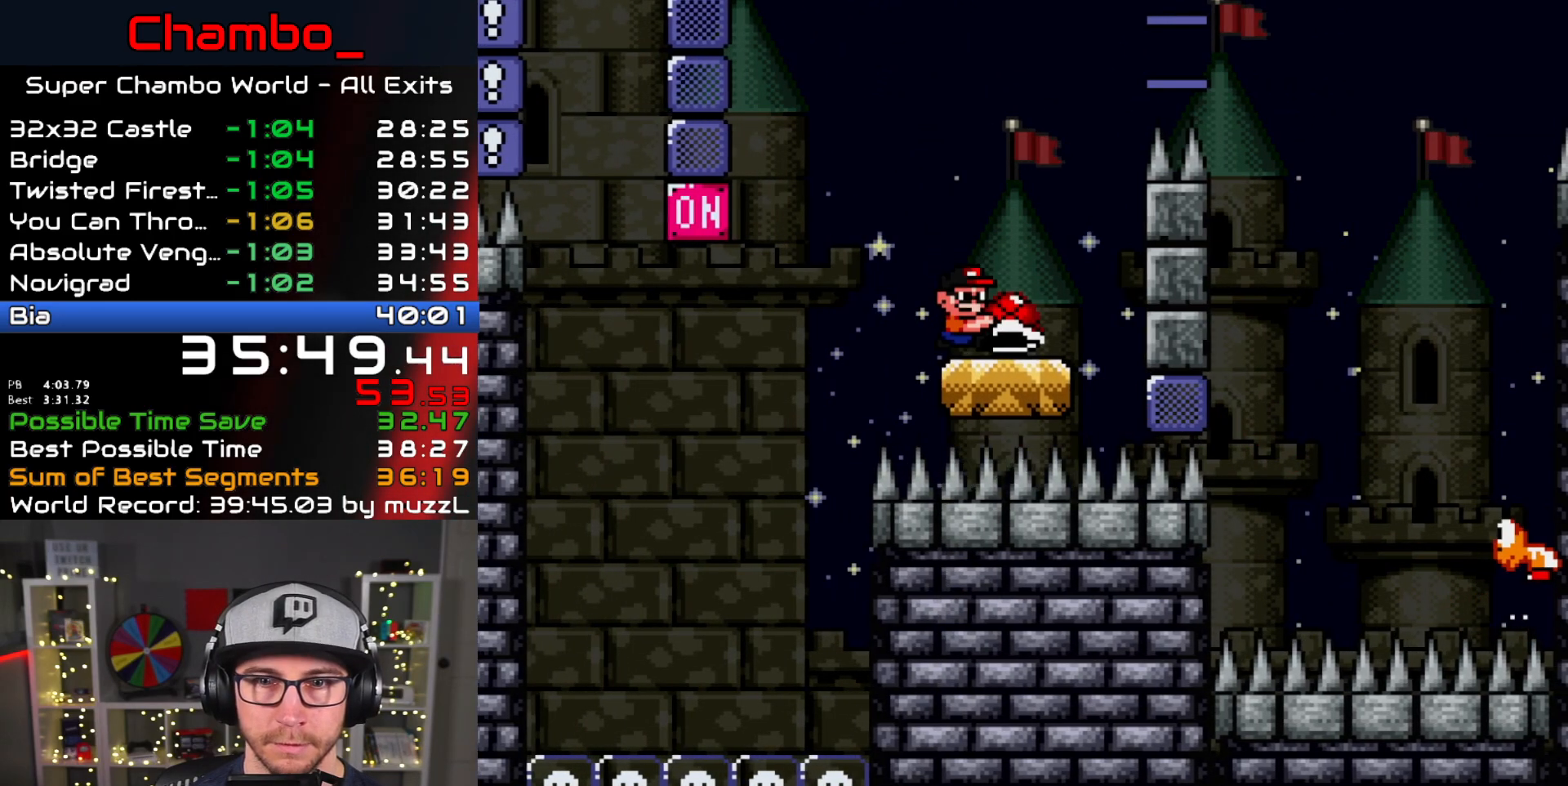
{"dt_ms": 500, "buttons": ["B", "Y", "DPAD_RIGHT"], "events": [[183, "B", "down"]]}
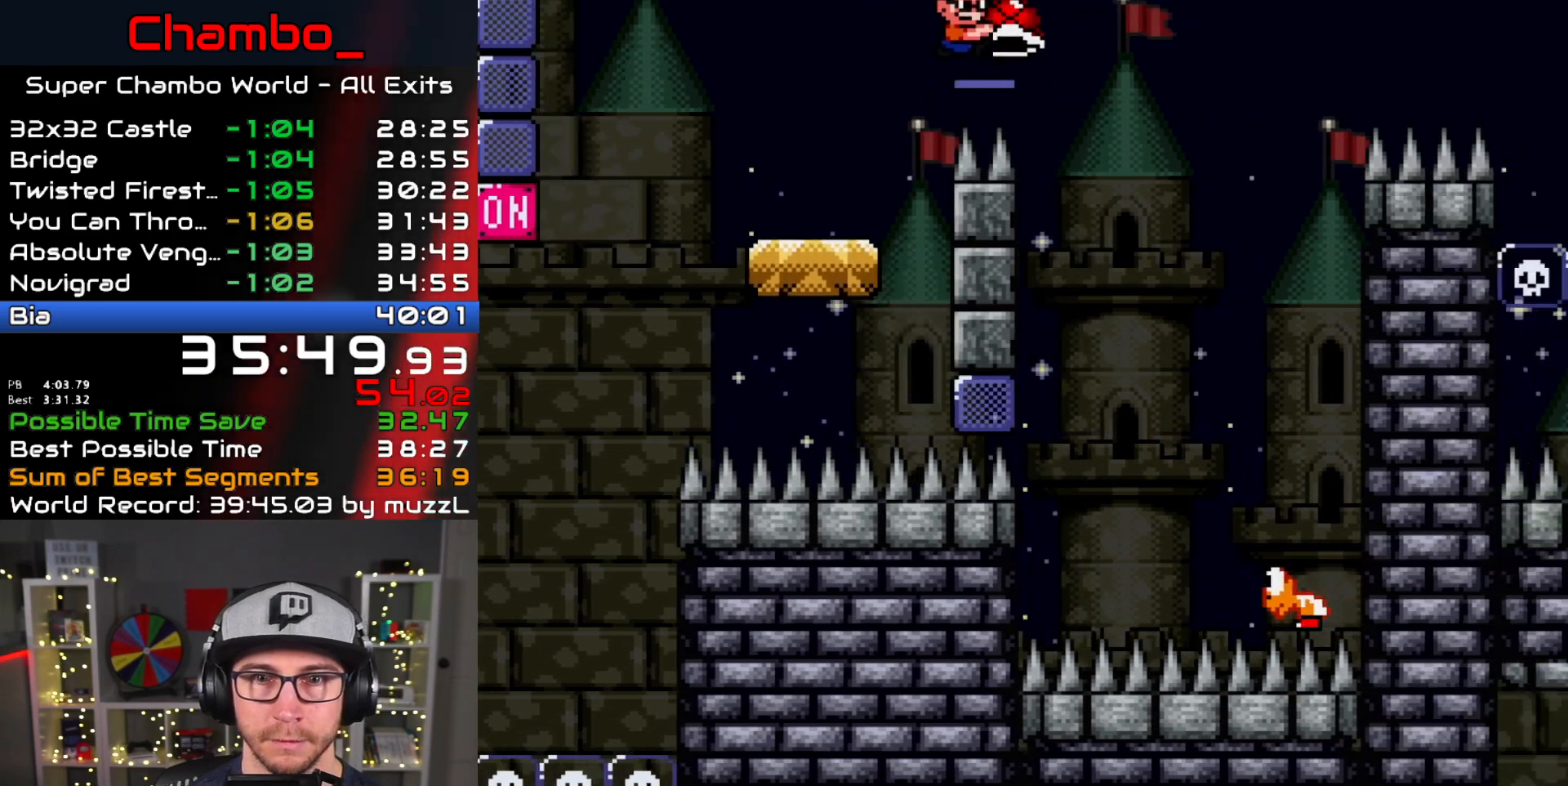
{"dt_ms": 1000, "buttons": ["A", "X", "DPAD_RIGHT"]}
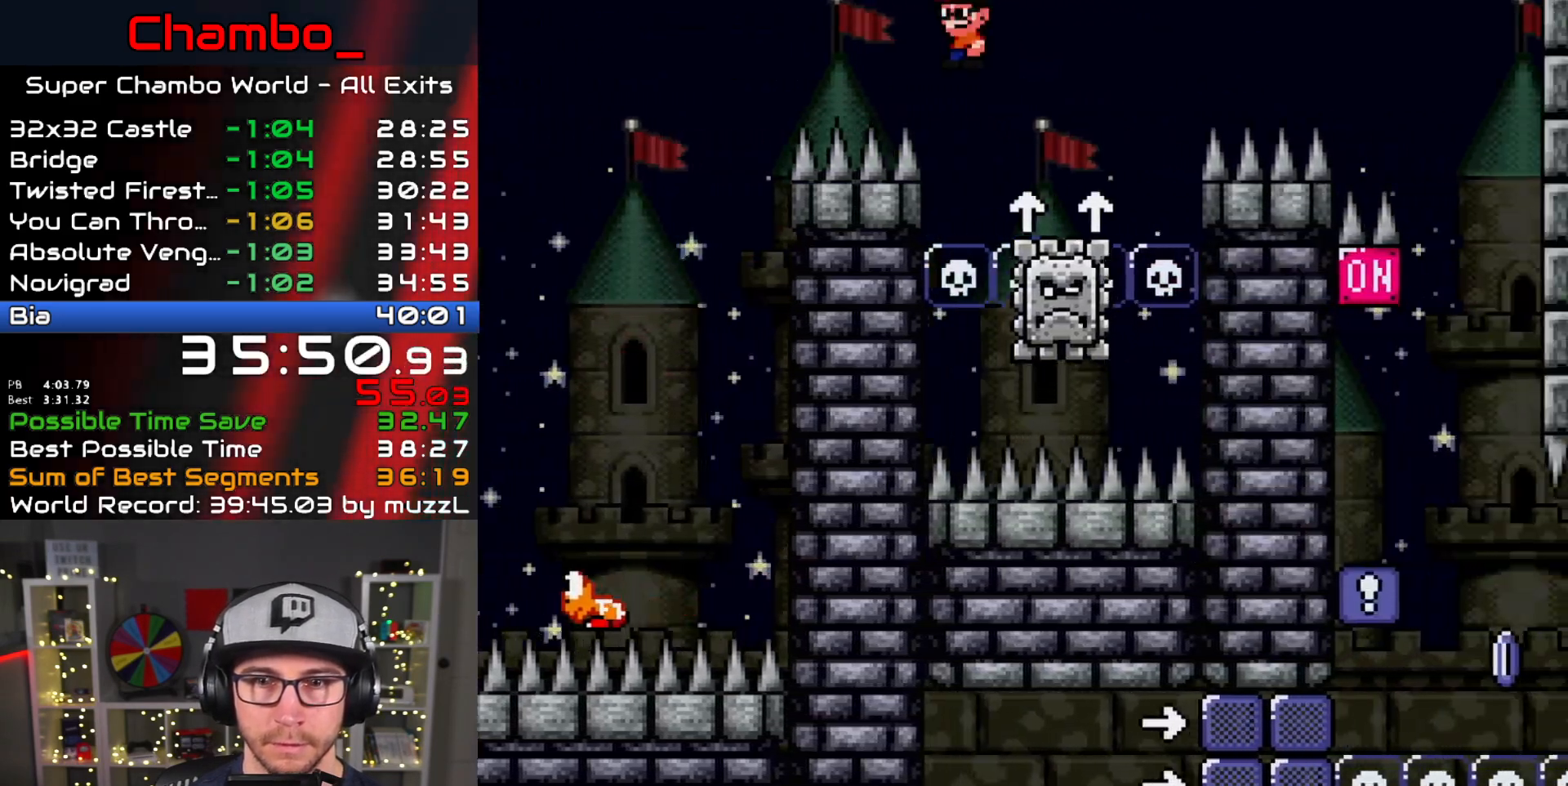
{"dt_ms": 500, "buttons": ["A", "X", "DPAD_RIGHT"], "events": [[300, "A", "up"], [400, "A", "down"]]}
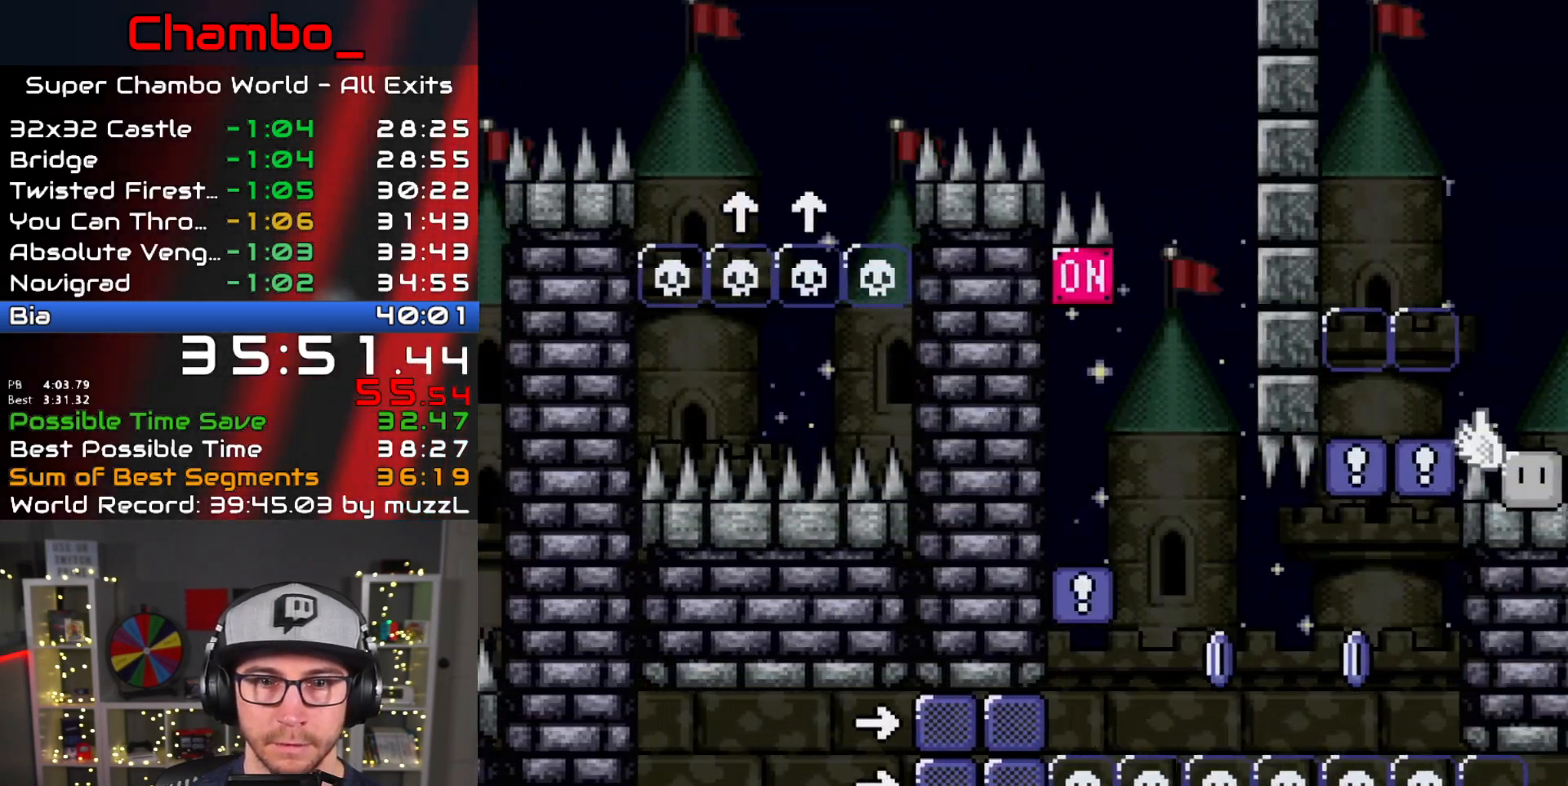
{"dt_ms": 500, "buttons": ["A", "X", "DPAD_LEFT"], "events": [[150, "A", "up"], [317, "A", "down"], [317, "DPAD_DOWN", "down"], [333, "DPAD_RIGHT", "up"], [350, "DPAD_LEFT", "down"], [367, "DPAD_DOWN", "up"]]}
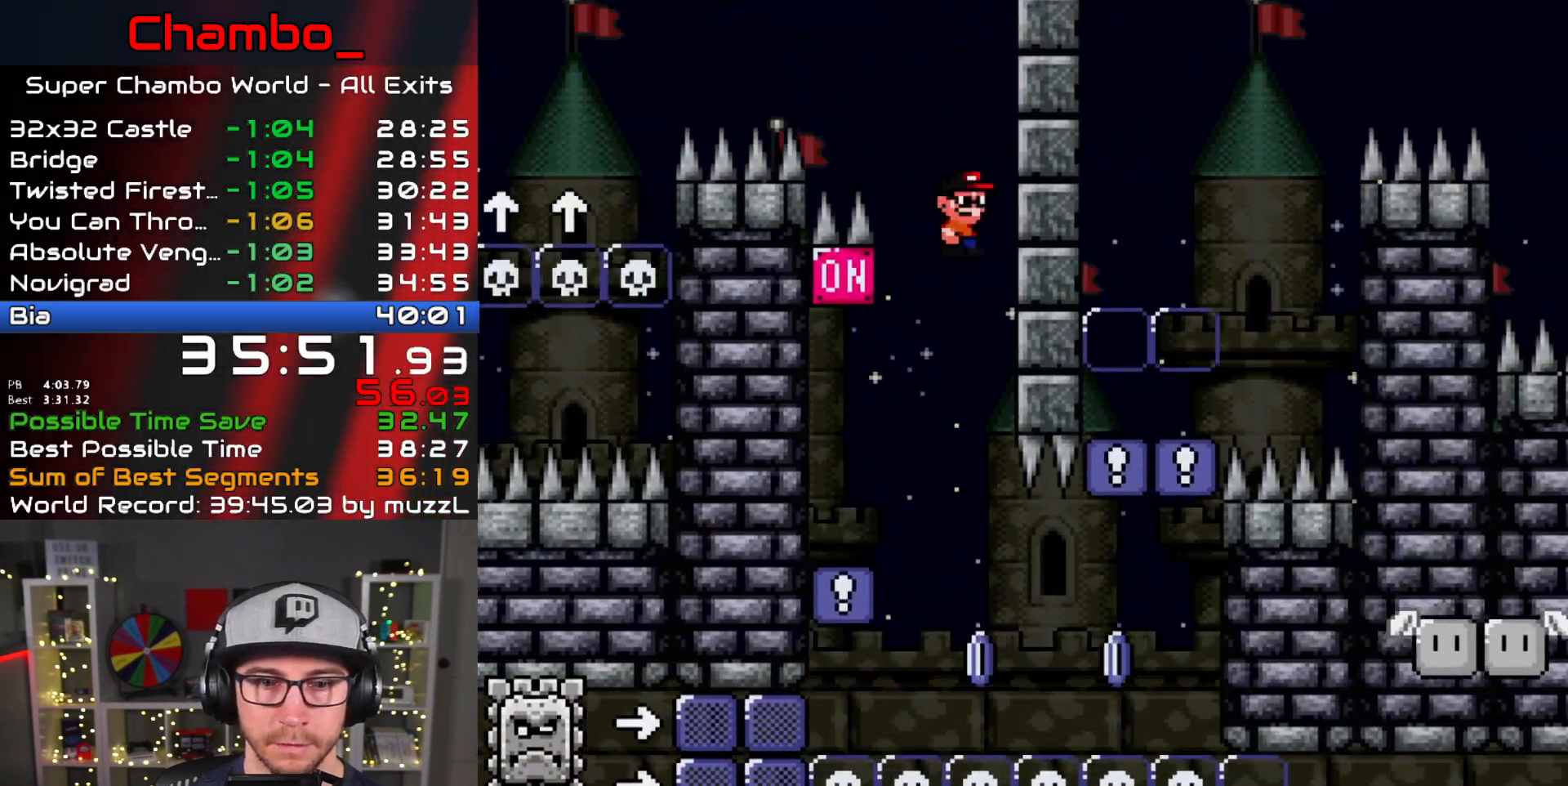
{"dt_ms": 500, "buttons": ["X"], "events": [[283, "A", "up"], [367, "DPAD_LEFT", "up"]]}
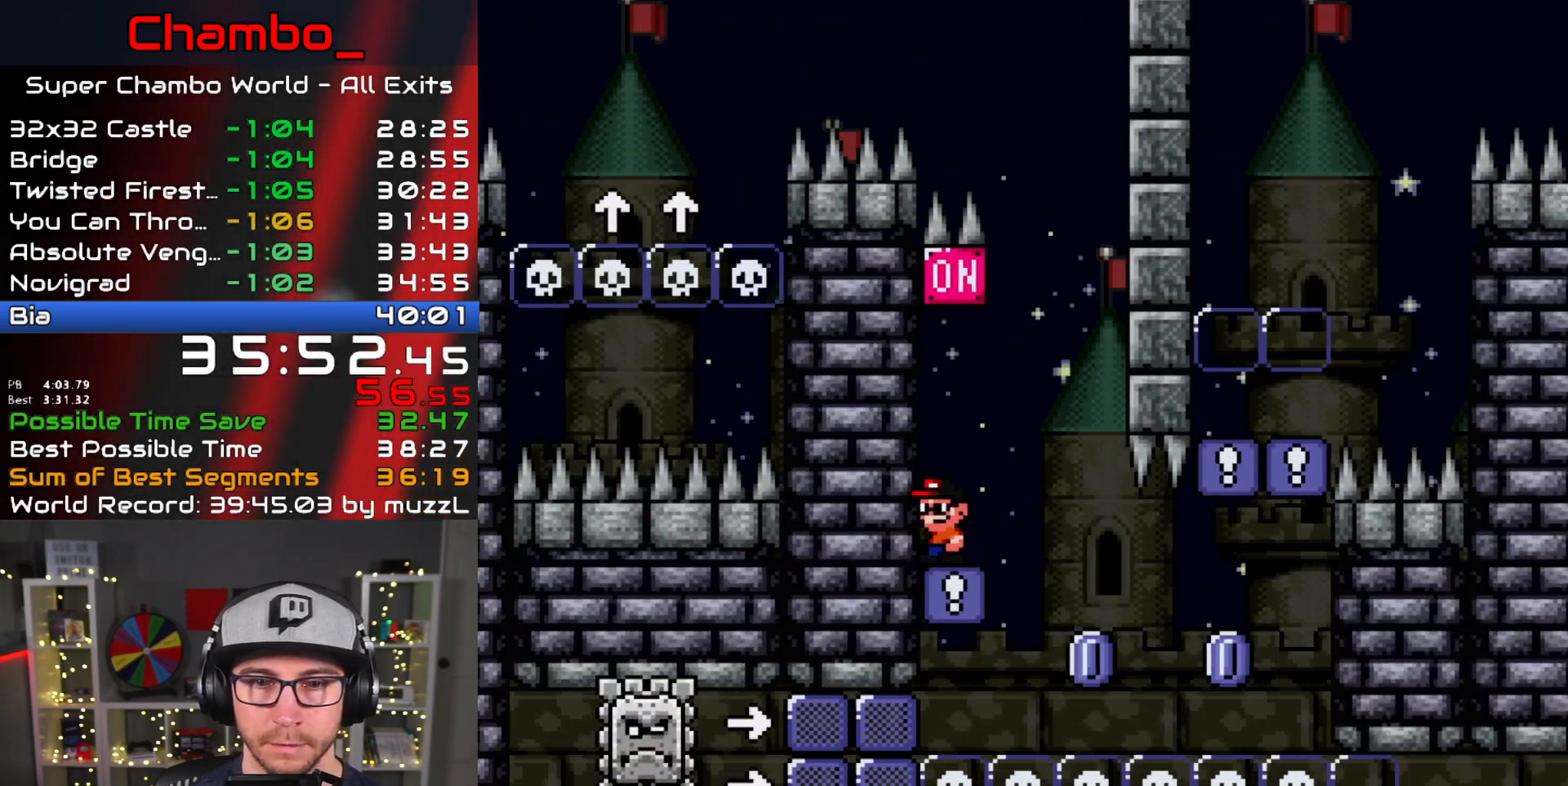
{"dt_ms": 500, "buttons": ["A", "X", "DPAD_RIGHT"], "events": [[133, "A", "down"], [317, "DPAD_RIGHT", "down"]]}
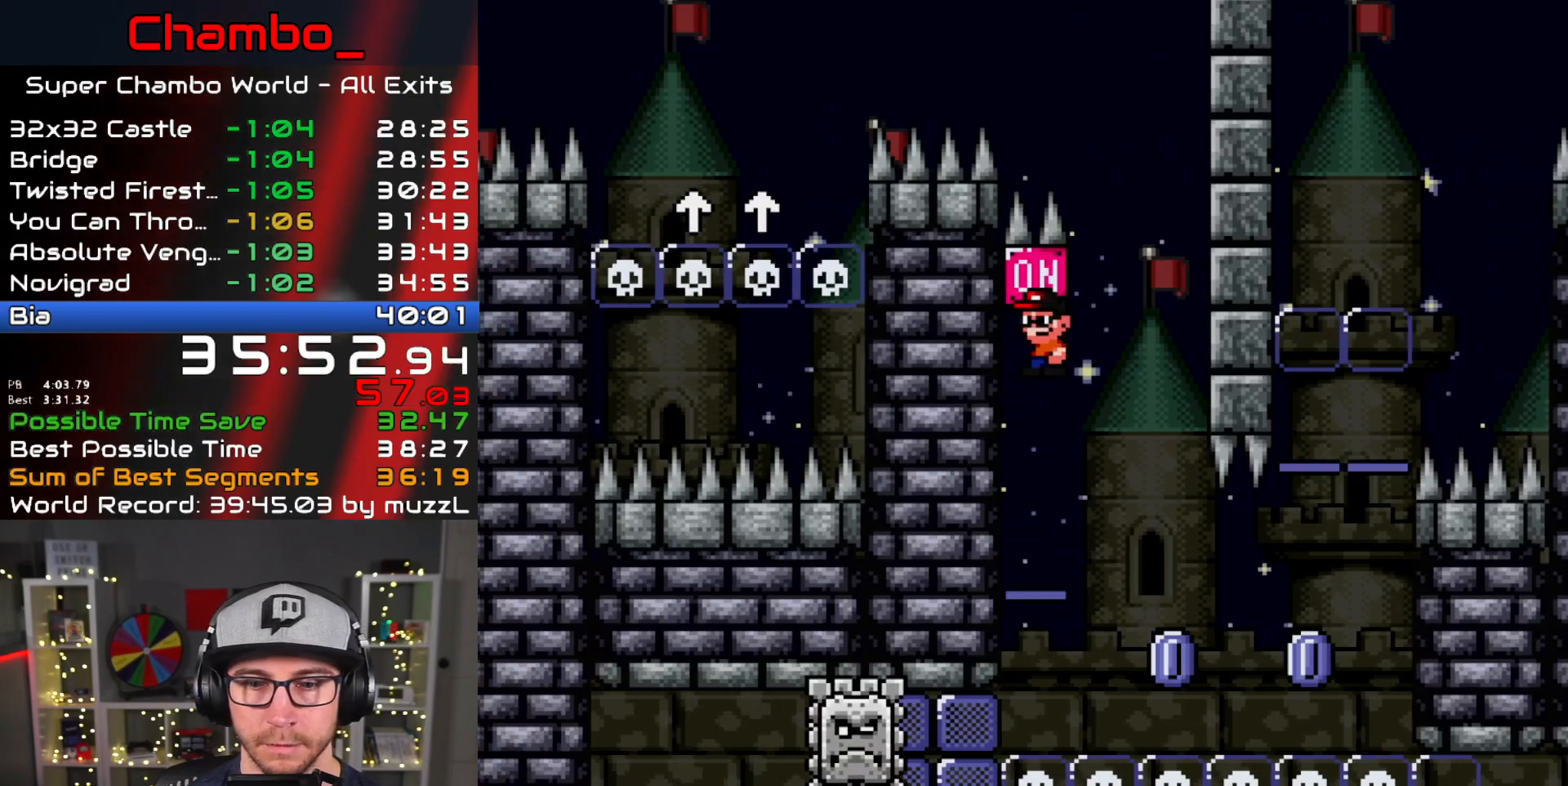
{"dt_ms": 500, "buttons": ["A", "X", "DPAD_RIGHT"], "events": [[33, "A", "up"], [450, "A", "down"]]}
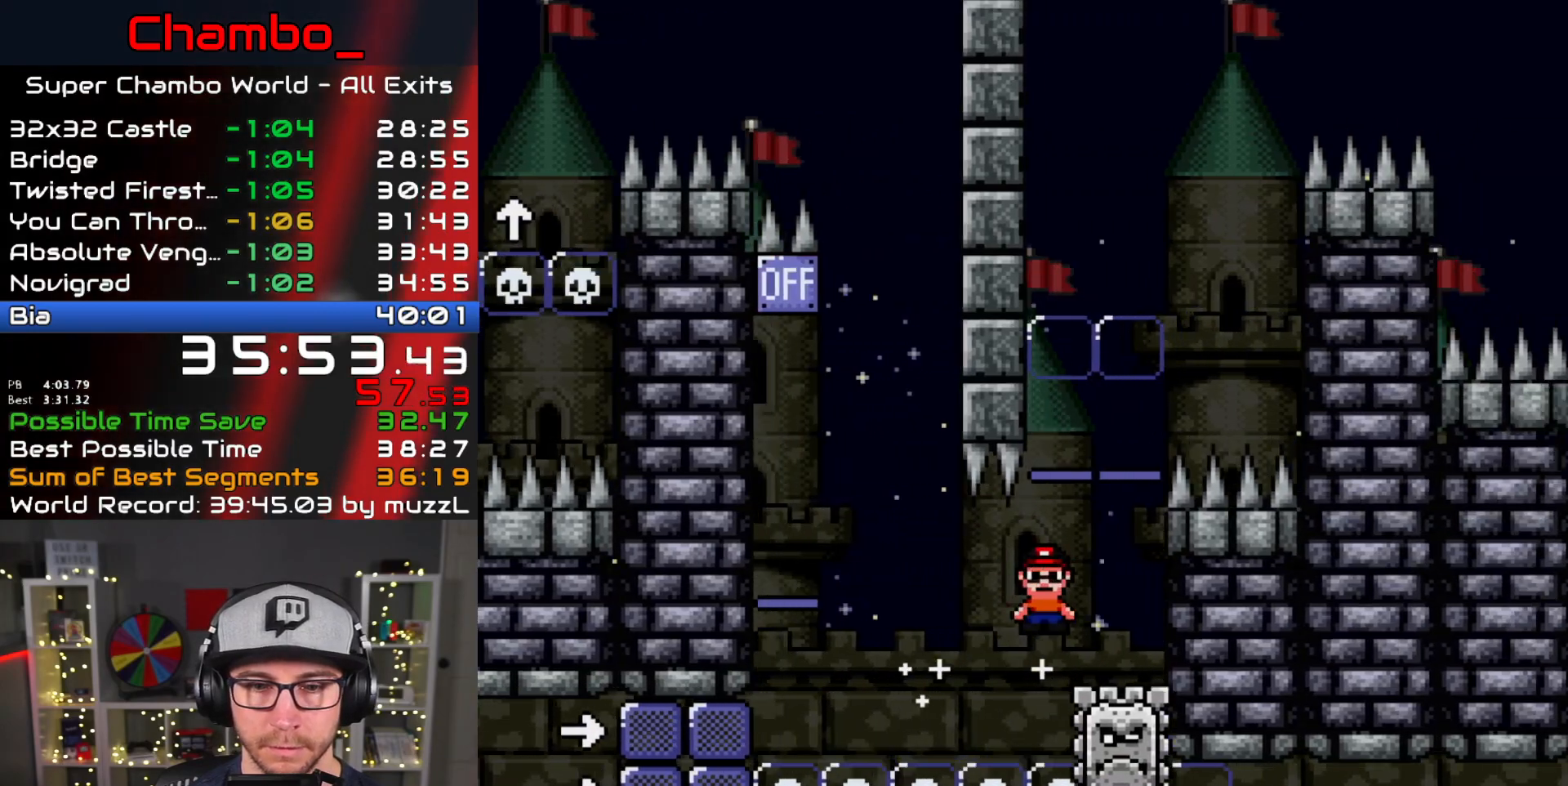
{"dt_ms": 500, "buttons": ["X", "DPAD_LEFT"], "events": [[67, "DPAD_DOWN", "down"], [67, "DPAD_LEFT", "down"], [67, "DPAD_RIGHT", "up"], [83, "DPAD_DOWN", "up"], [300, "DPAD_LEFT", "up"], [300, "DPAD_RIGHT", "down"], [400, "DPAD_DOWN", "down"], [400, "DPAD_RIGHT", "up"], [417, "A", "up"], [417, "DPAD_DOWN", "up"], [417, "DPAD_LEFT", "down"]]}
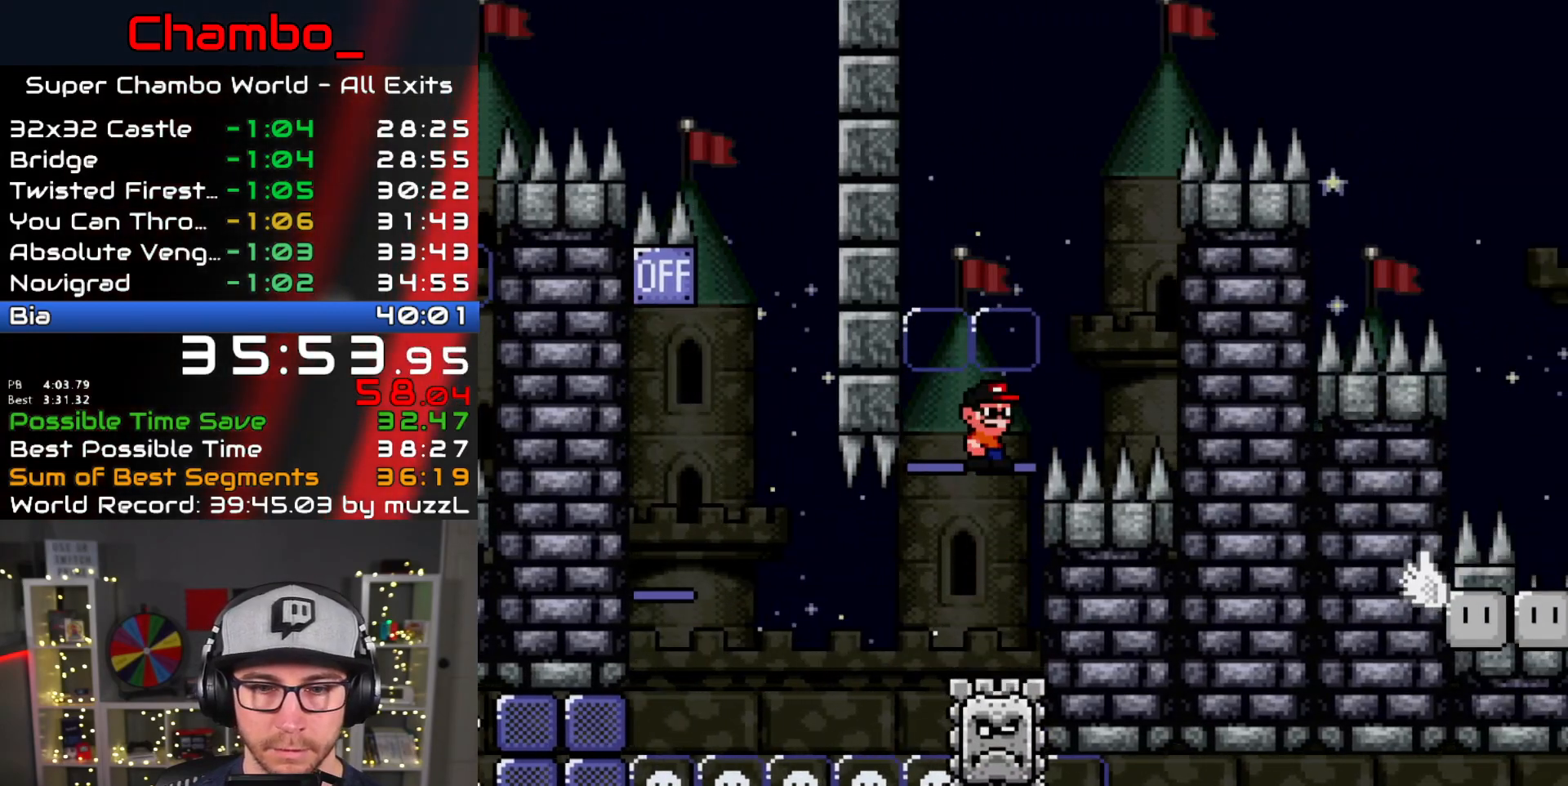
{"dt_ms": 500, "buttons": ["A", "X", "DPAD_LEFT"], "events": [[33, "A", "down"], [100, "DPAD_LEFT", "up"], [117, "DPAD_RIGHT", "down"], [167, "A", "up"], [367, "A", "down"], [367, "DPAD_DOWN", "down"], [367, "DPAD_RIGHT", "up"], [383, "DPAD_DOWN", "up"], [383, "DPAD_LEFT", "down"]]}
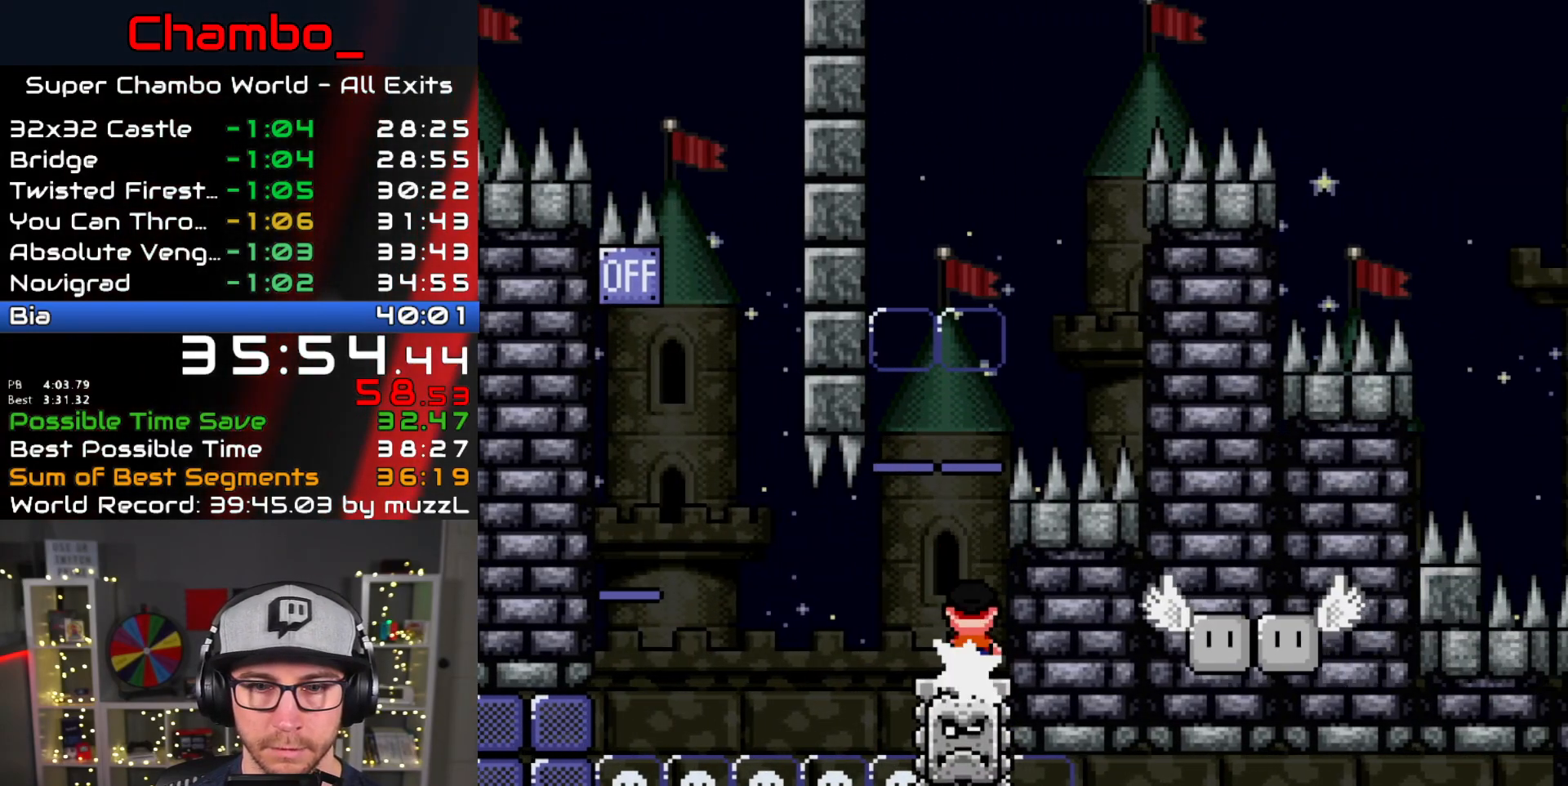
{"dt_ms": 500, "buttons": ["X", "DPAD_RIGHT"], "events": [[150, "DPAD_DOWN", "down"], [150, "DPAD_LEFT", "up"], [167, "DPAD_DOWN", "up"], [167, "DPAD_RIGHT", "down"], [483, "A", "up"]]}
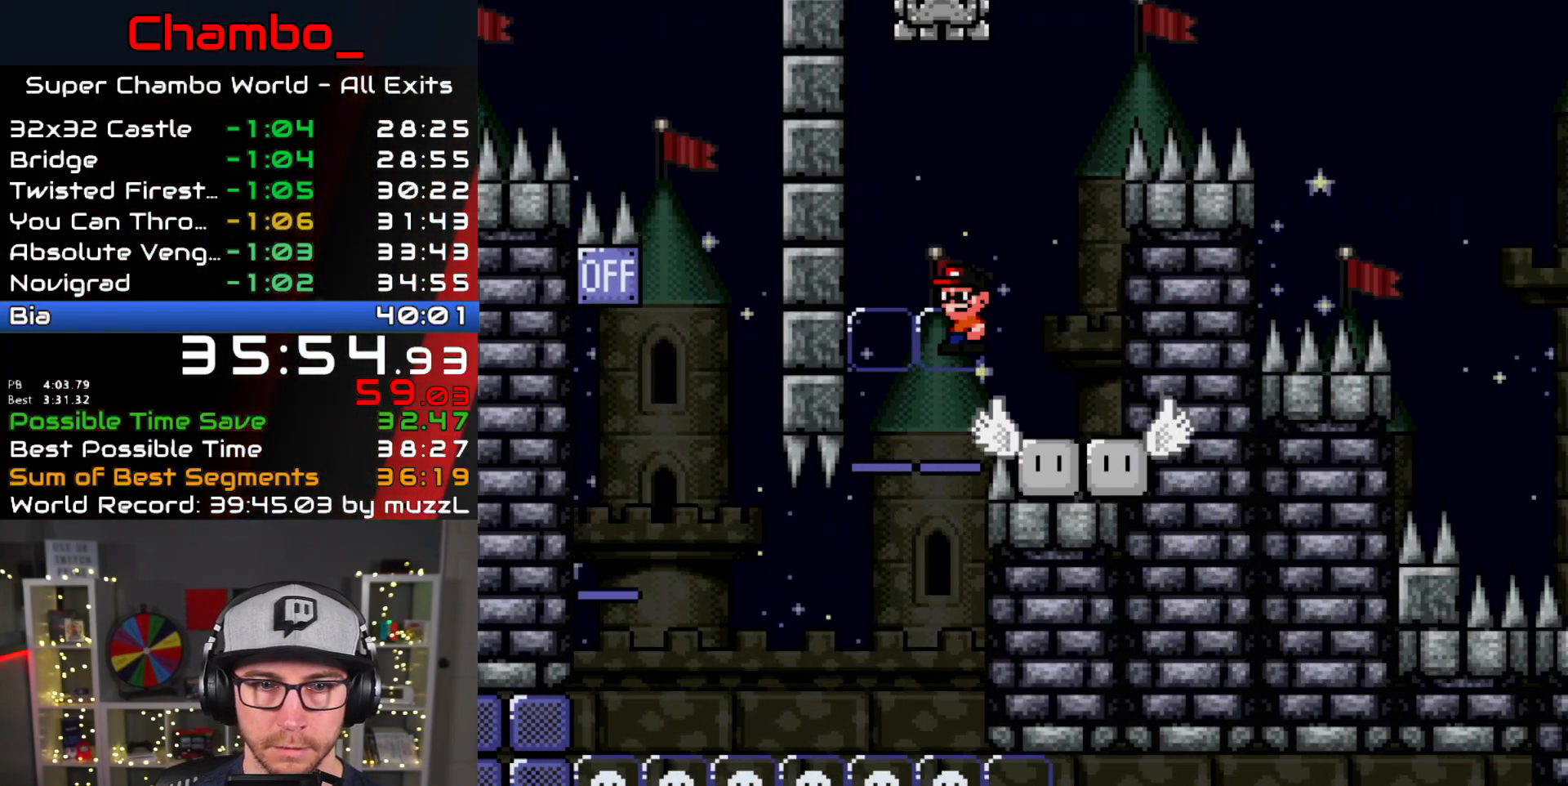
{"dt_ms": 500, "buttons": ["A", "X", "DPAD_LEFT"], "events": [[150, "A", "down"], [150, "DPAD_RIGHT", "up"], [167, "DPAD_LEFT", "down"]]}
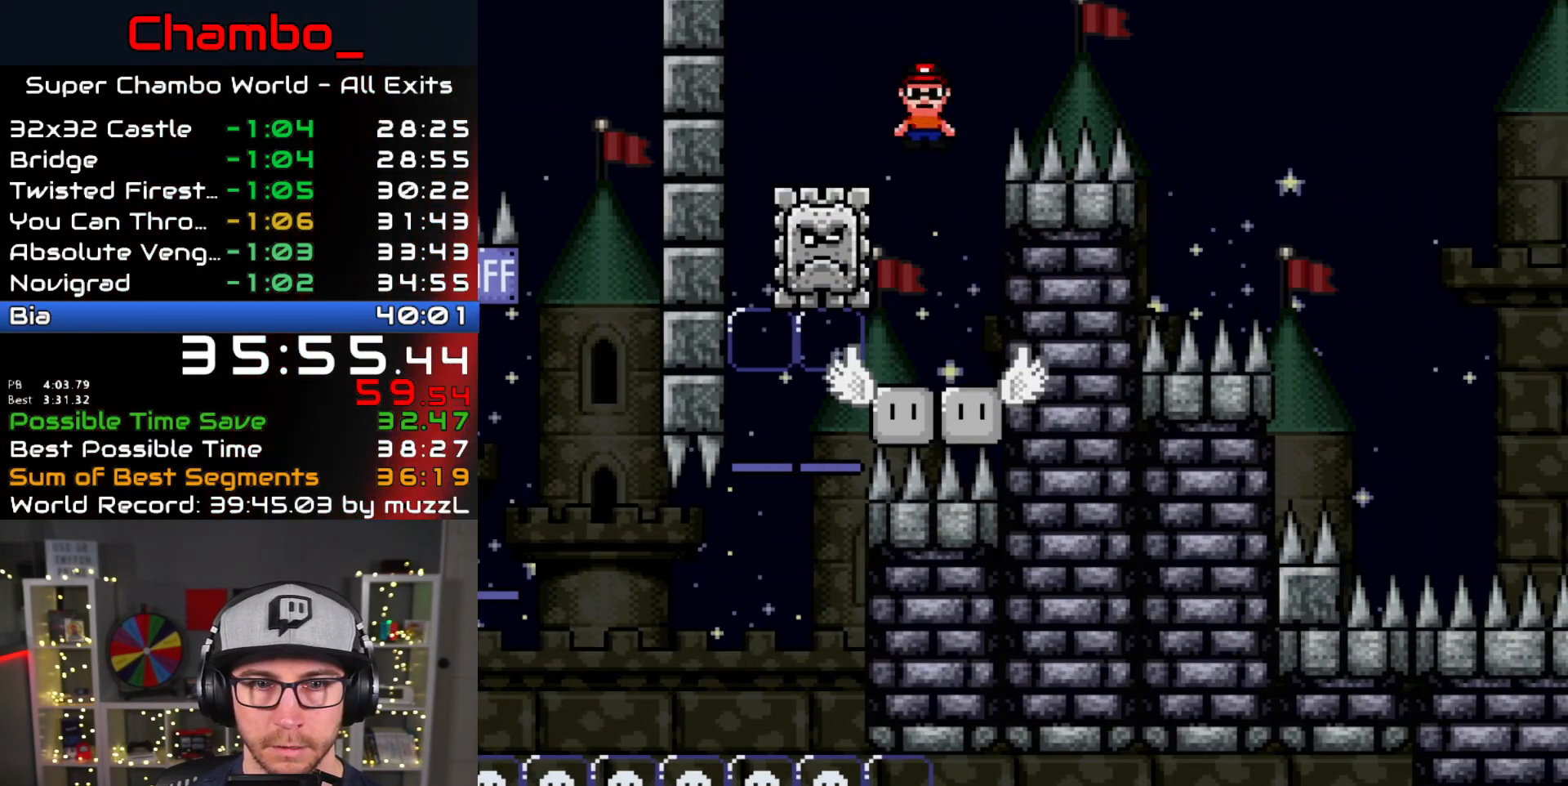
{"dt_ms": 500, "buttons": ["A", "X", "DPAD_RIGHT"], "events": [[83, "A", "up"], [100, "DPAD_LEFT", "up"], [117, "DPAD_RIGHT", "down"], [133, "A", "down"]]}
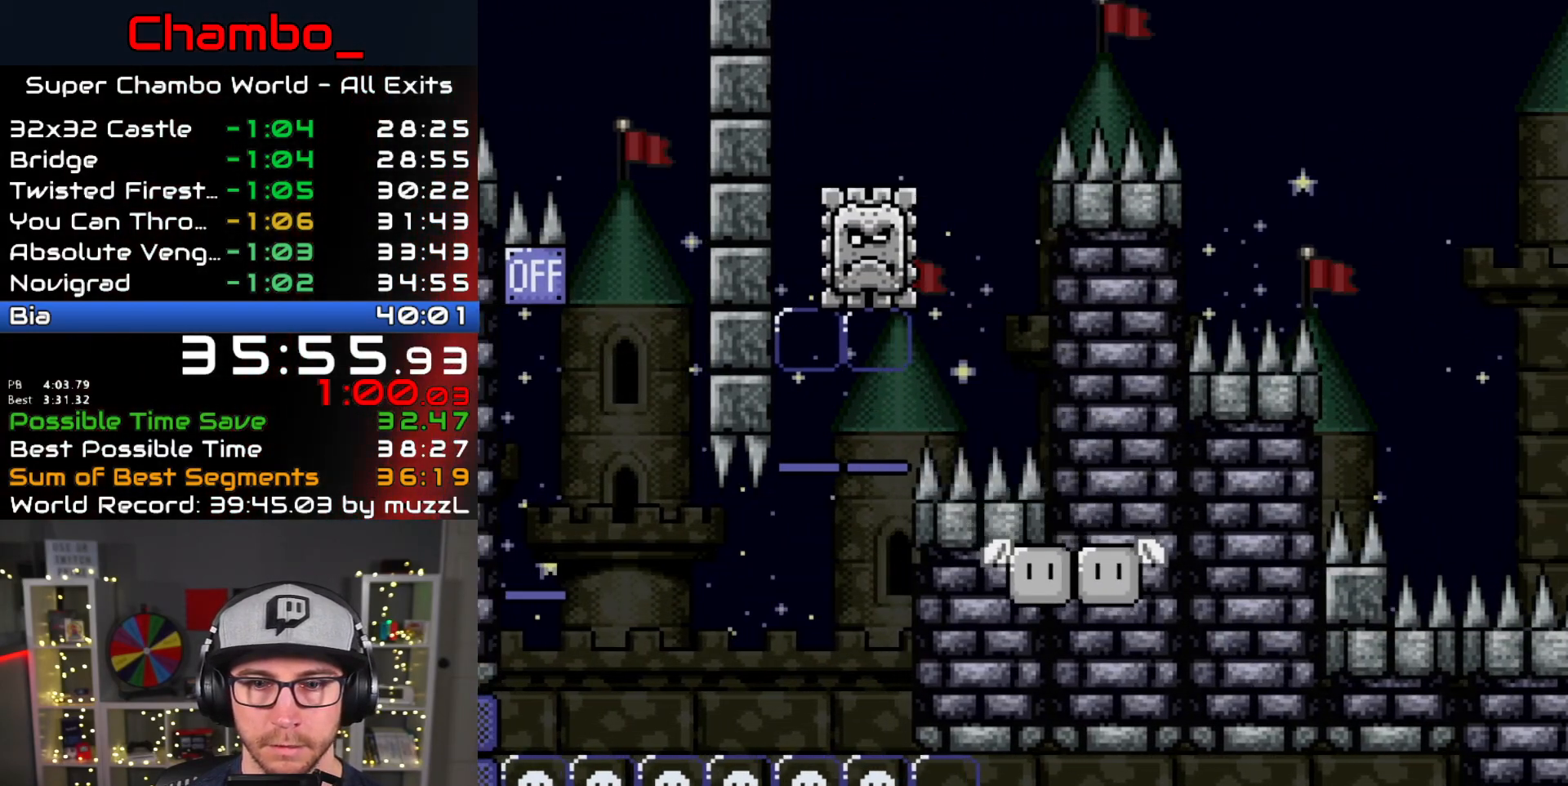
{"dt_ms": 500, "buttons": ["A", "X", "DPAD_RIGHT"], "events": []}
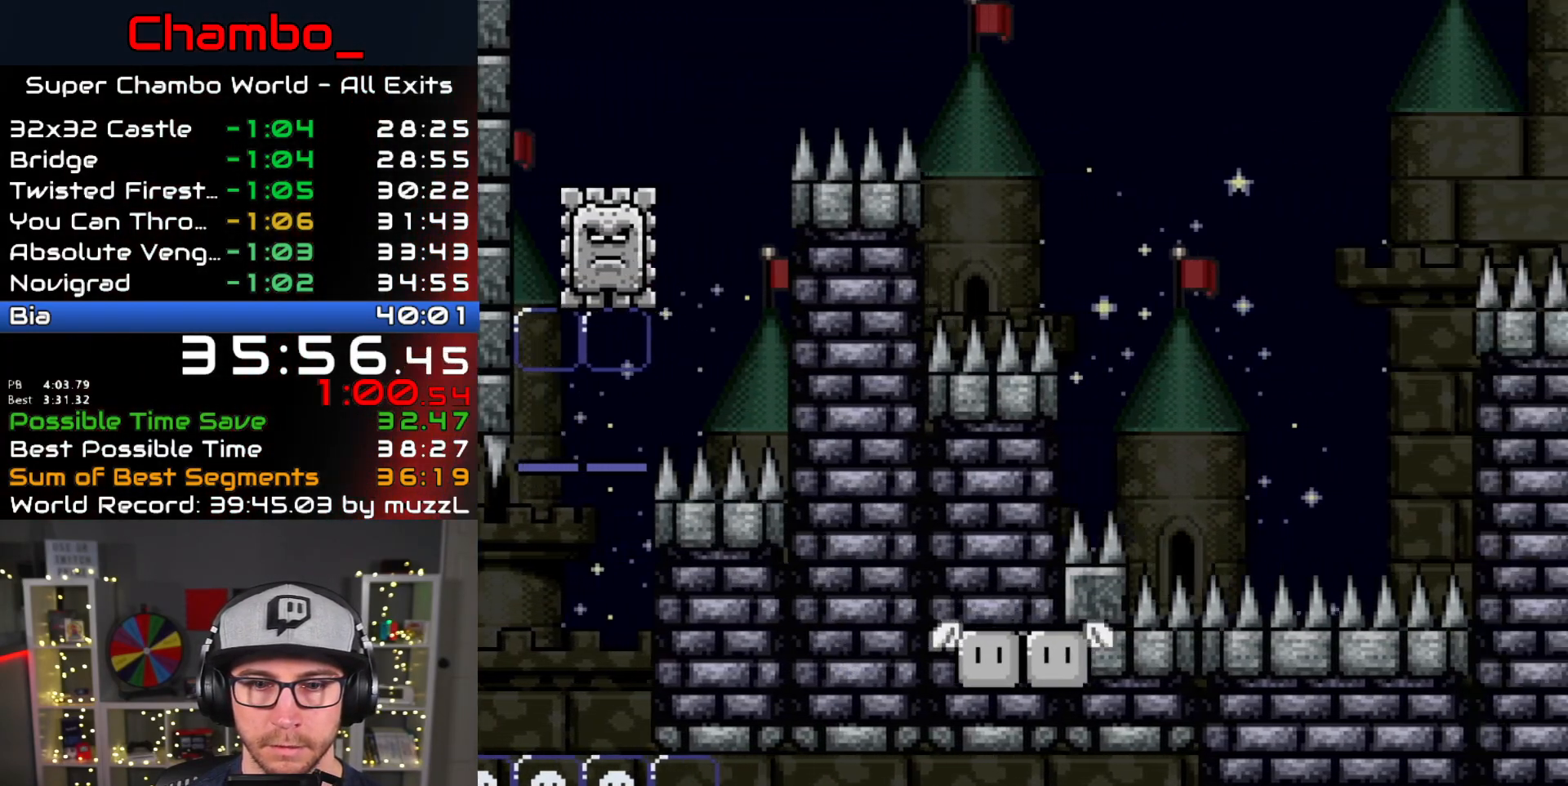
{"dt_ms": 500, "buttons": ["X", "DPAD_RIGHT"], "events": [[300, "DPAD_DOWN", "down"], [300, "DPAD_RIGHT", "up"], [317, "DPAD_DOWN", "up"], [317, "DPAD_LEFT", "down"], [433, "A", "up"], [483, "DPAD_LEFT", "up"], [483, "DPAD_RIGHT", "down"]]}
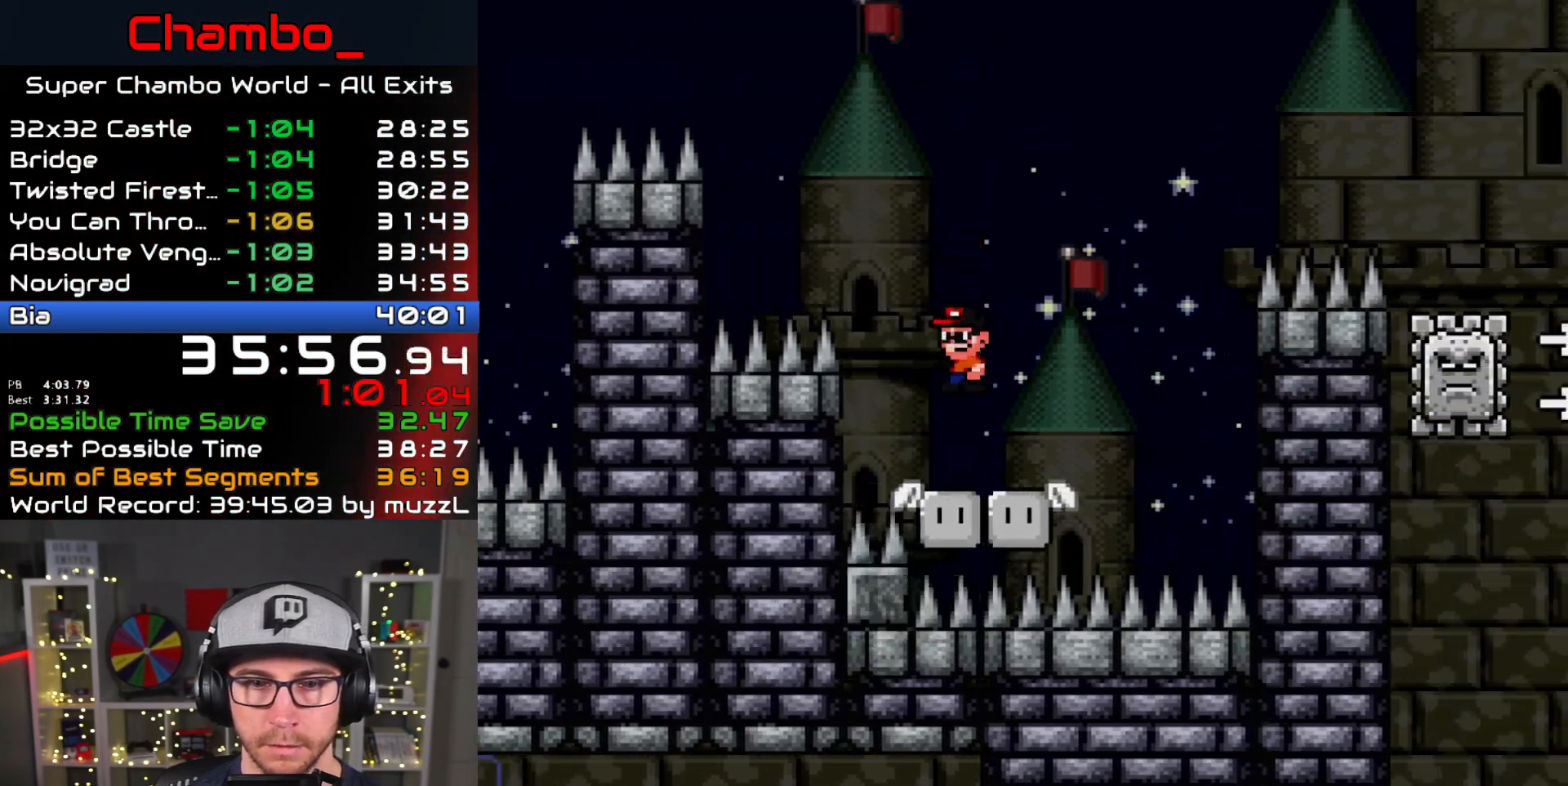
{"dt_ms": 500, "buttons": ["A", "B", "X", "DPAD_RIGHT"], "events": [[17, "Y", "down"], [33, "X", "up"], [300, "B", "down"], [483, "X", "down"], [500, "A", "down"], [500, "Y", "up"]]}